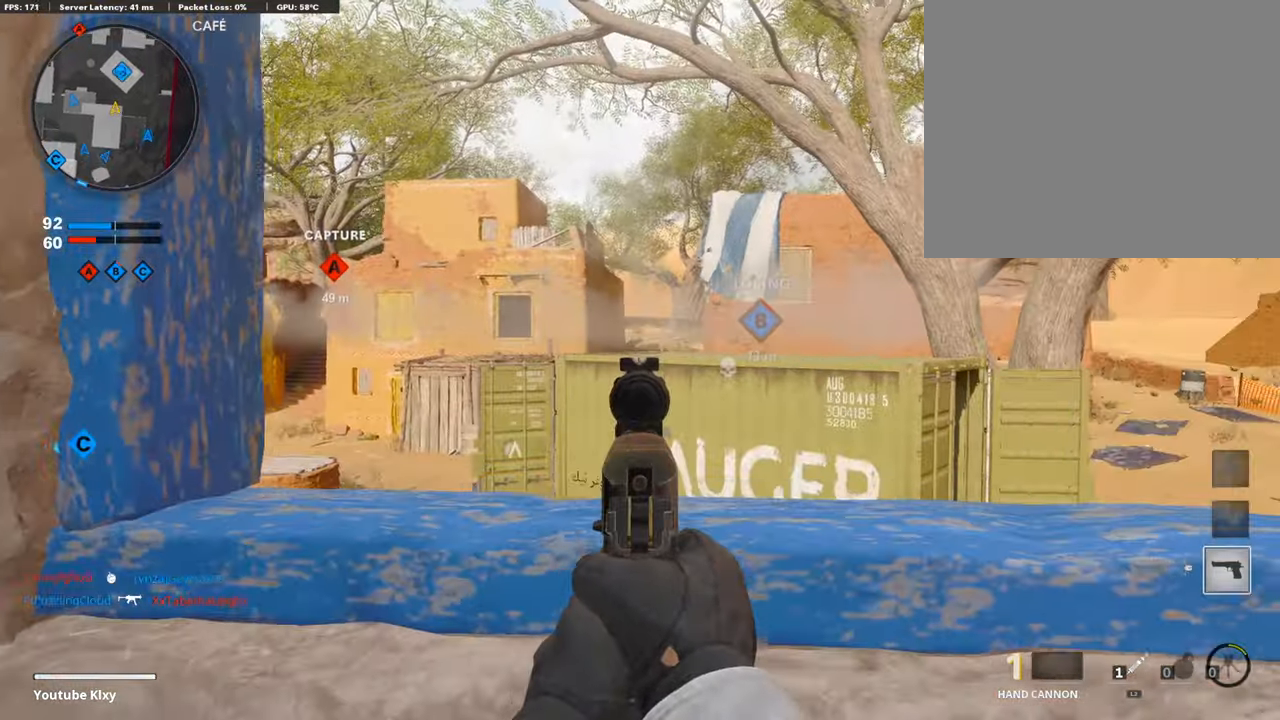
Gameplay with a controller (PlayStation layout); each line is a JSON object with the inputs held at the frame after it. "events" lists button and stick changes between this image and that frame as [ms after this image, input, new state], when the widget could be followed in between.
{"buttons": ["L1", "R3"], "left_stick": "left", "right_stick": "center", "events": [[34, "right_stick", "down-right"], [152, "right_stick", "center"], [202, "left_stick", "right"], [202, "right_stick", "left"], [286, "right_stick", "up-left"], [404, "left_stick", "center"], [421, "right_stick", "center"], [438, "R3", "down"], [471, "left_stick", "left"]]}
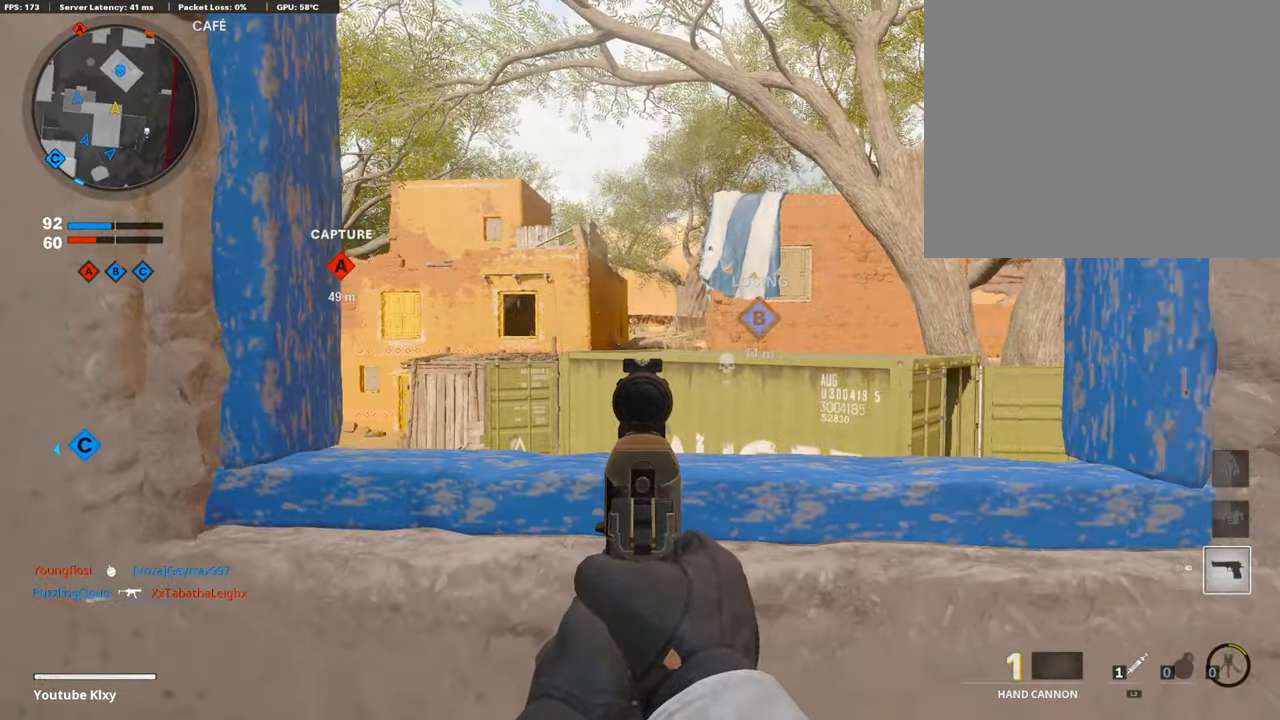
{"buttons": [], "left_stick": "down-left", "right_stick": "center", "events": [[17, "R3", "up"], [17, "right_stick", "left"], [101, "left_stick", "center"], [152, "right_stick", "center"], [303, "R1", "down"], [353, "left_stick", "down-left"], [387, "right_stick", "down"], [404, "R1", "up"], [454, "L1", "up"], [488, "right_stick", "center"]]}
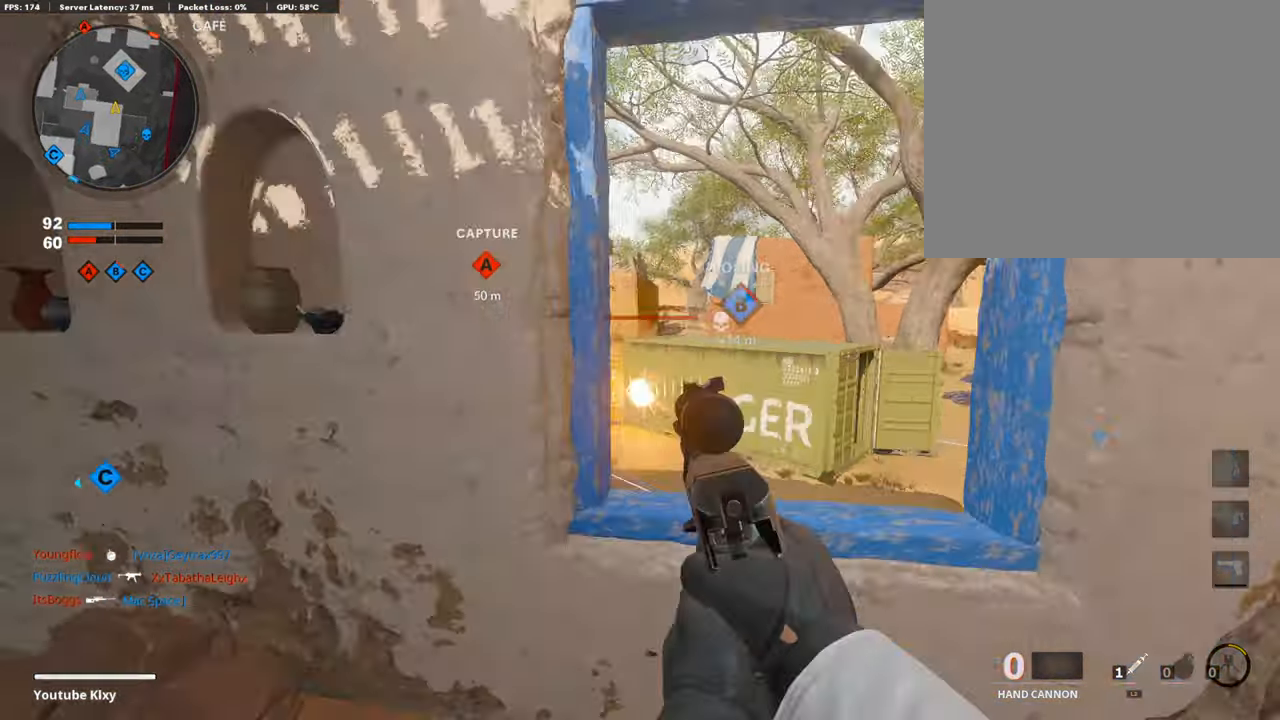
{"buttons": [], "left_stick": "up-left", "right_stick": "center", "events": [[269, "right_stick", "left"], [320, "left_stick", "left"], [421, "left_stick", "up-left"], [455, "right_stick", "center"]]}
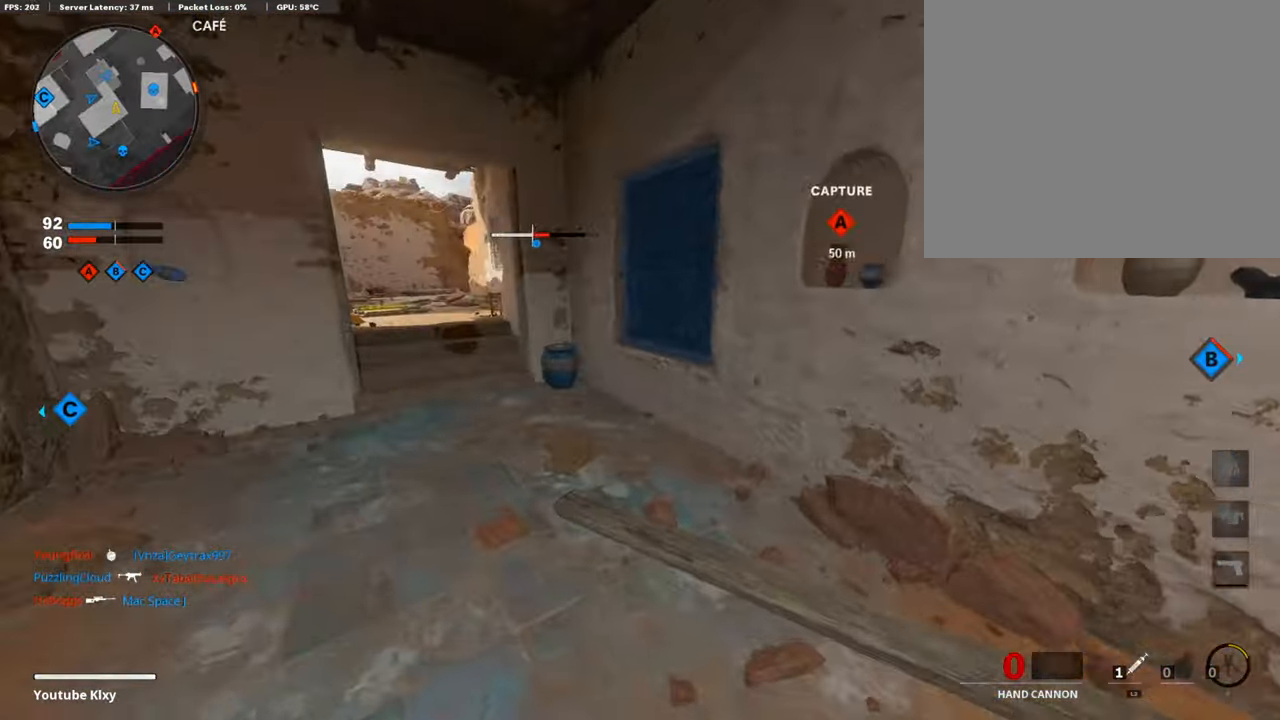
{"buttons": ["SQUARE"], "left_stick": "up-left", "right_stick": "center", "events": [[185, "L3", "down"], [219, "SQUARE", "down"], [253, "L3", "up"], [320, "SQUARE", "up"], [320, "left_stick", "left"], [438, "SQUARE", "down"], [455, "left_stick", "up-left"]]}
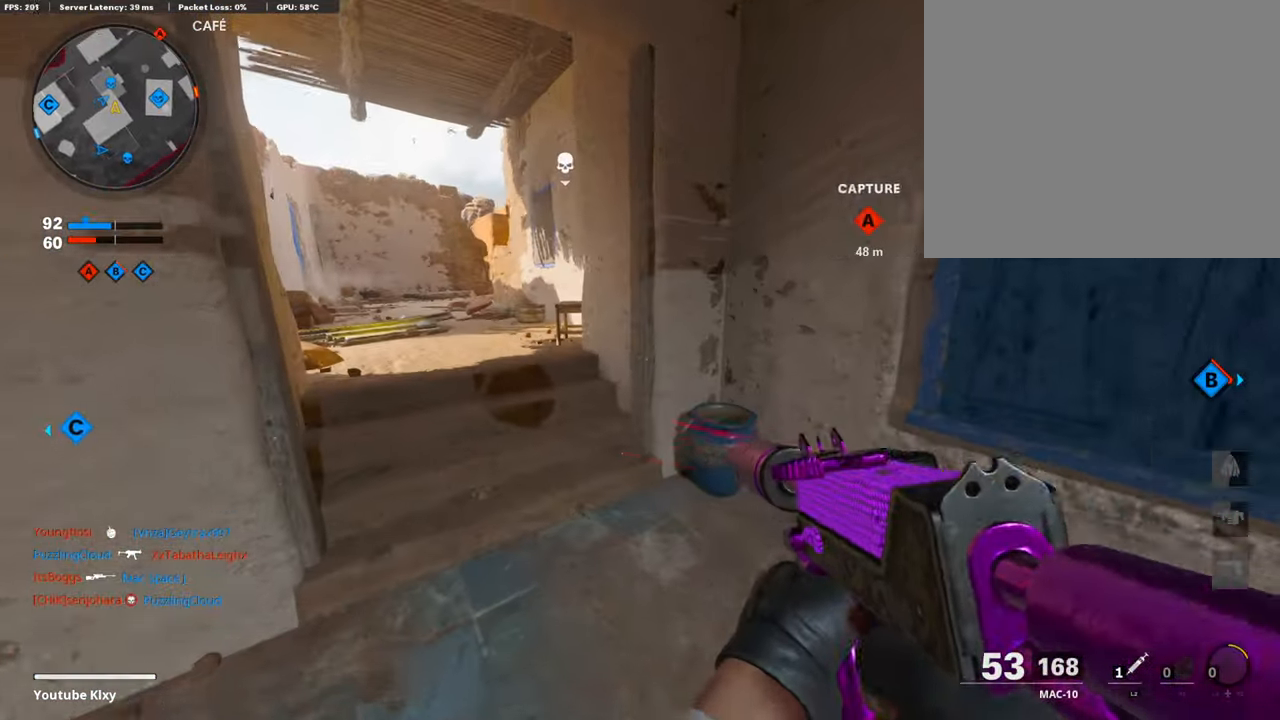
{"buttons": [], "left_stick": "center", "right_stick": "center", "events": [[67, "L3", "down"], [67, "SQUARE", "up"], [118, "right_stick", "left"], [219, "L3", "up"], [252, "right_stick", "center"], [471, "left_stick", "center"]]}
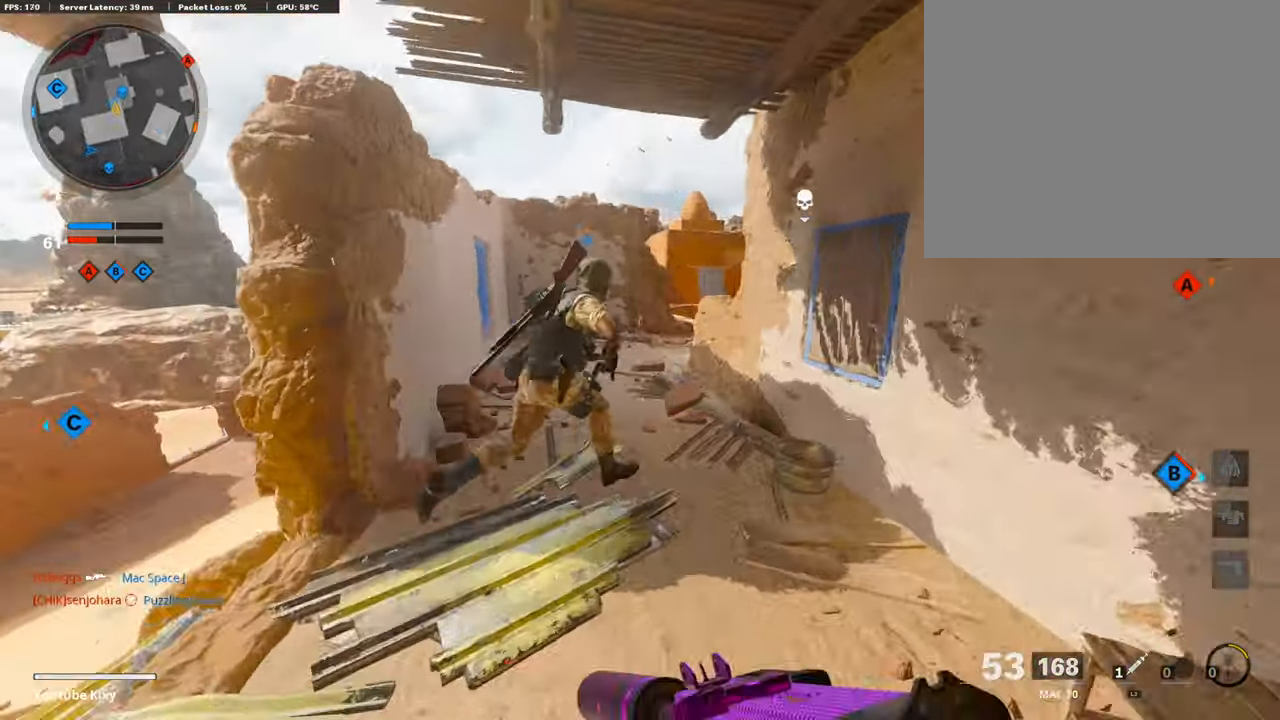
{"buttons": ["L1"], "left_stick": "up-left", "right_stick": "center", "events": [[219, "left_stick", "up-left"], [236, "L3", "down"], [253, "right_stick", "right"], [404, "right_stick", "center"], [438, "L3", "up"], [471, "L1", "down"]]}
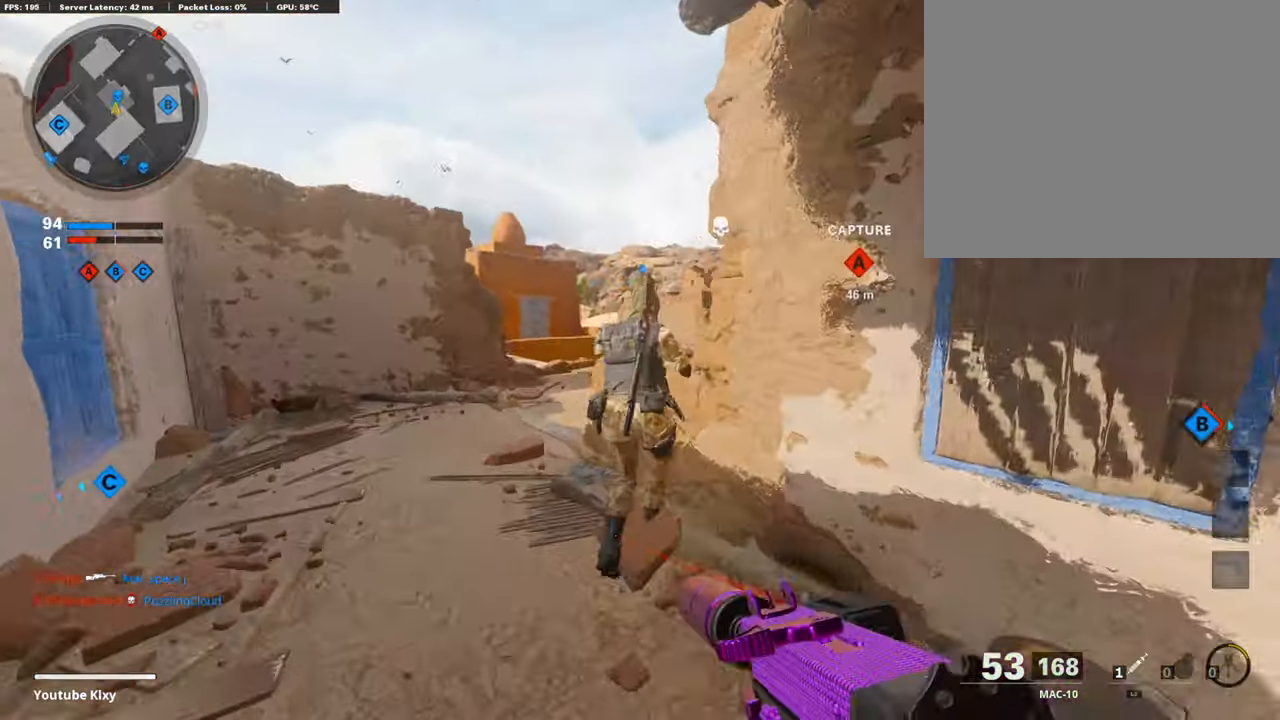
{"buttons": ["L1"], "left_stick": "left", "right_stick": "center", "events": [[84, "left_stick", "up"], [84, "right_stick", "right"], [219, "left_stick", "up-right"], [421, "right_stick", "center"], [488, "left_stick", "left"]]}
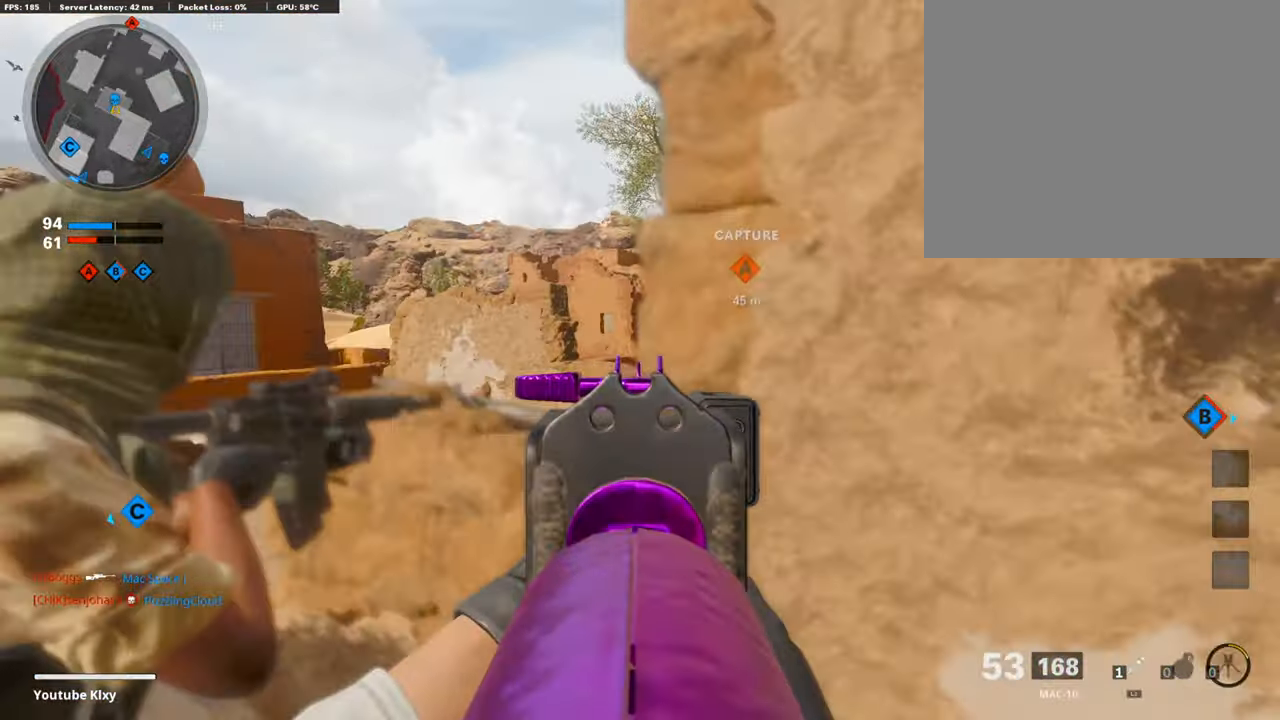
{"buttons": ["L1"], "left_stick": "right", "right_stick": "center", "events": [[17, "right_stick", "right"], [185, "left_stick", "down-left"], [219, "right_stick", "center"], [353, "right_stick", "right"], [488, "left_stick", "right"], [488, "right_stick", "center"]]}
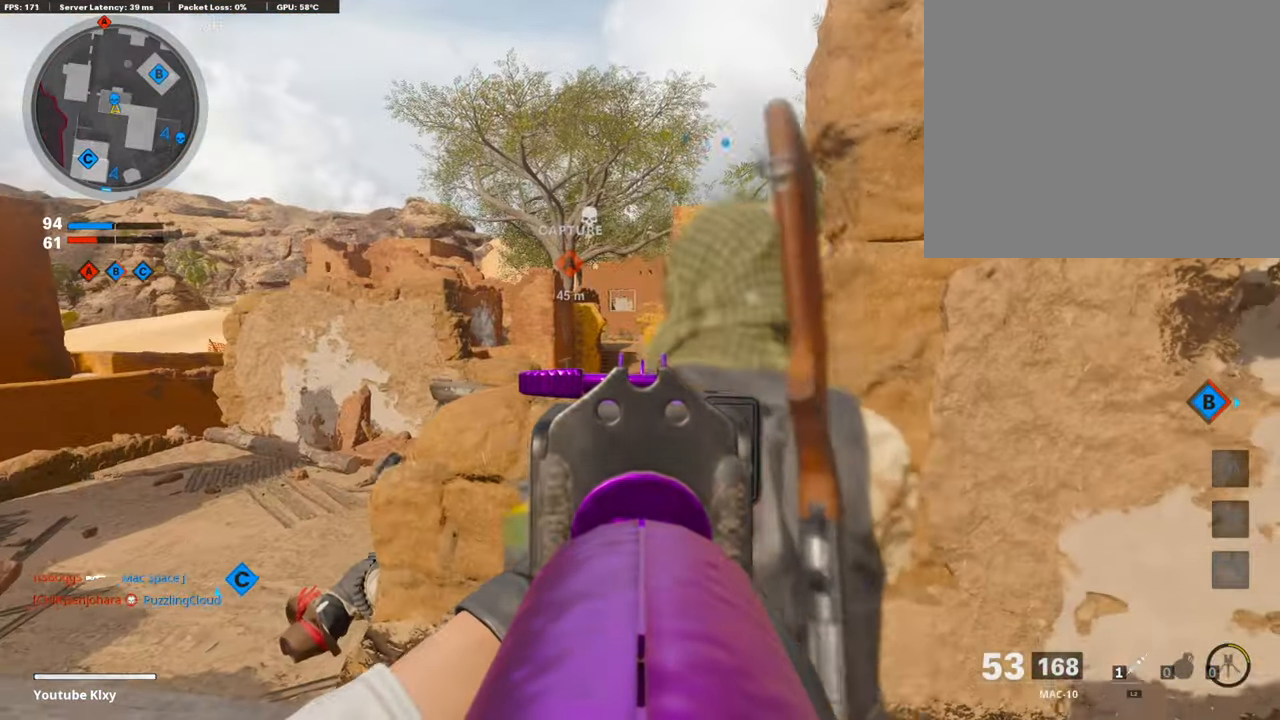
{"buttons": [], "left_stick": "right", "right_stick": "center", "events": [[370, "L1", "up"], [437, "TRIANGLE", "down"], [504, "TRIANGLE", "up"]]}
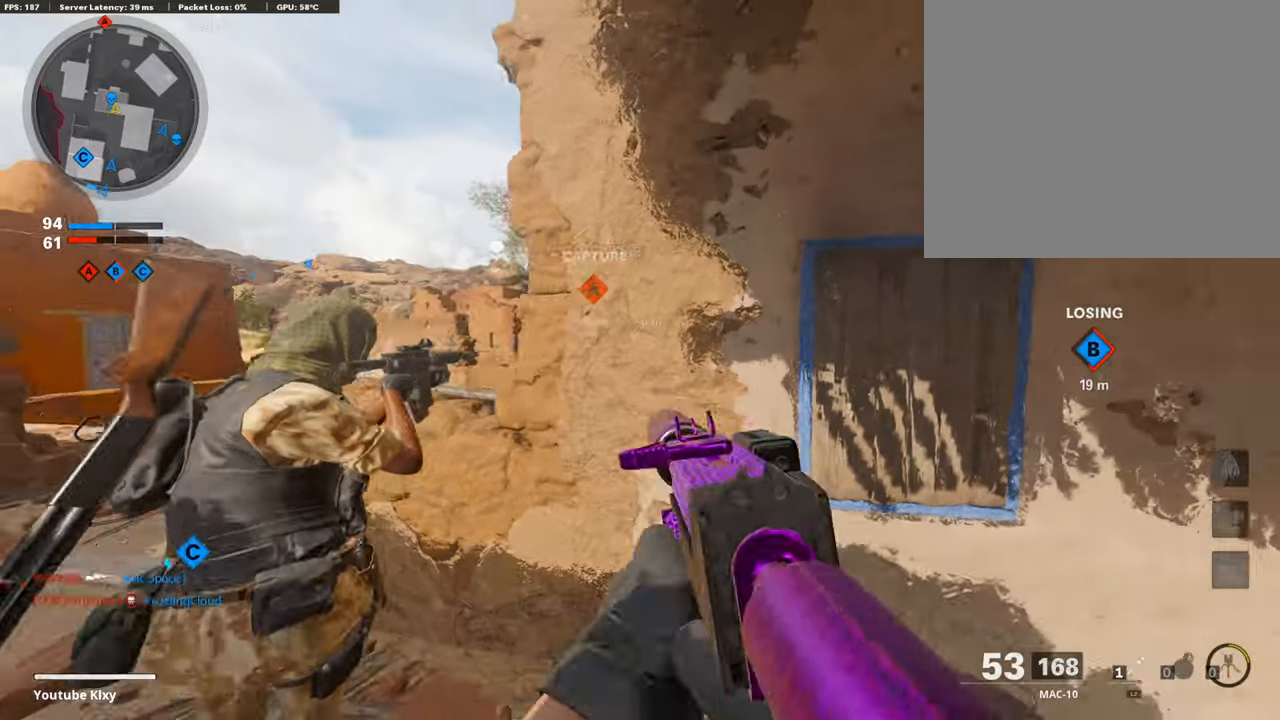
{"buttons": ["SQUARE"], "left_stick": "up-right", "right_stick": "center", "events": [[185, "right_stick", "down-right"], [286, "left_stick", "up-right"], [354, "right_stick", "right"], [421, "SQUARE", "down"], [455, "right_stick", "center"]]}
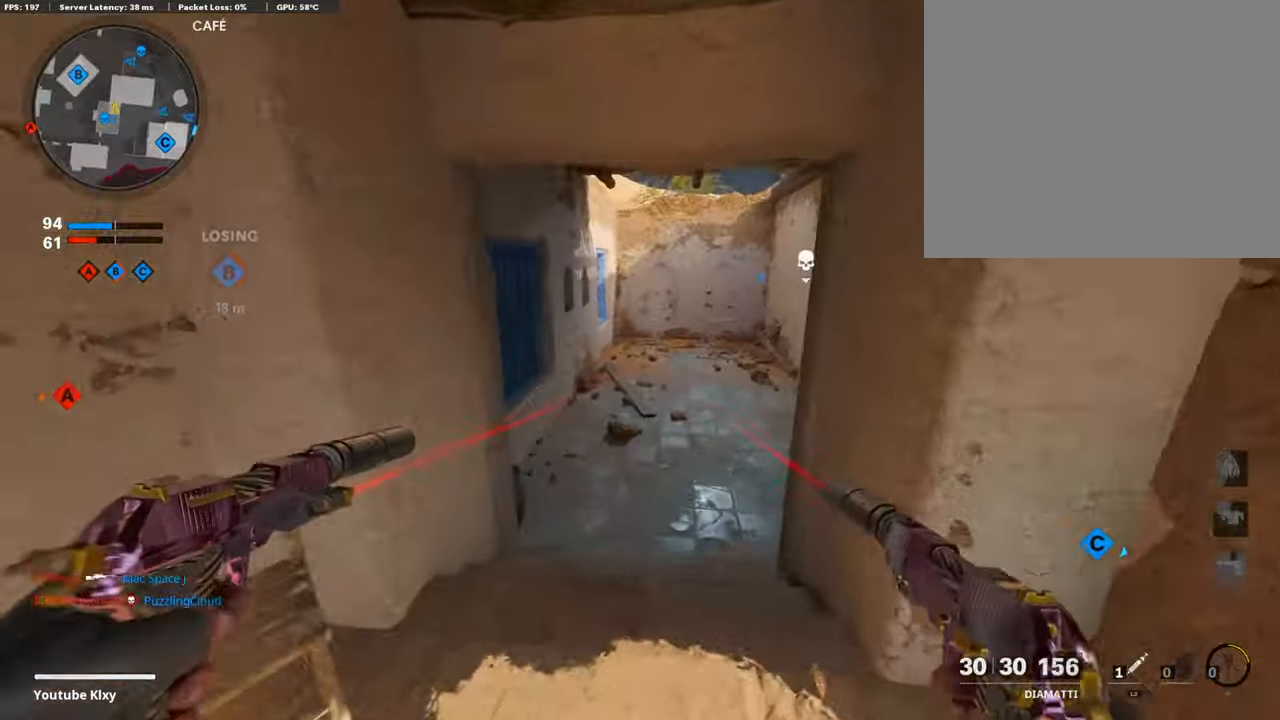
{"buttons": [], "left_stick": "up-right", "right_stick": "center", "events": [[17, "SQUARE", "up"], [17, "left_stick", "up"], [51, "L3", "down"], [68, "SQUARE", "down"], [185, "L3", "up"], [185, "SQUARE", "up"], [202, "left_stick", "up-right"], [236, "right_stick", "left"], [371, "right_stick", "center"], [404, "TRIANGLE", "down"], [488, "TRIANGLE", "up"]]}
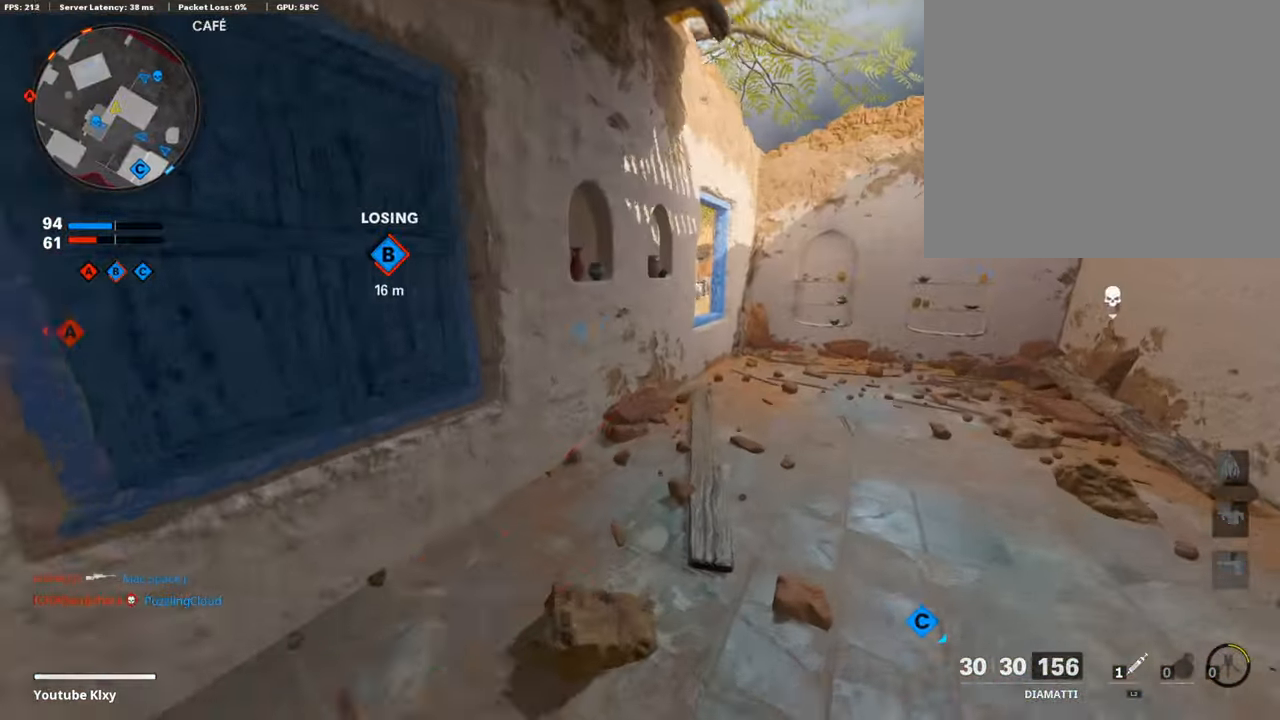
{"buttons": [], "left_stick": "up-right", "right_stick": "center", "events": [[253, "right_stick", "left"], [303, "right_stick", "center"]]}
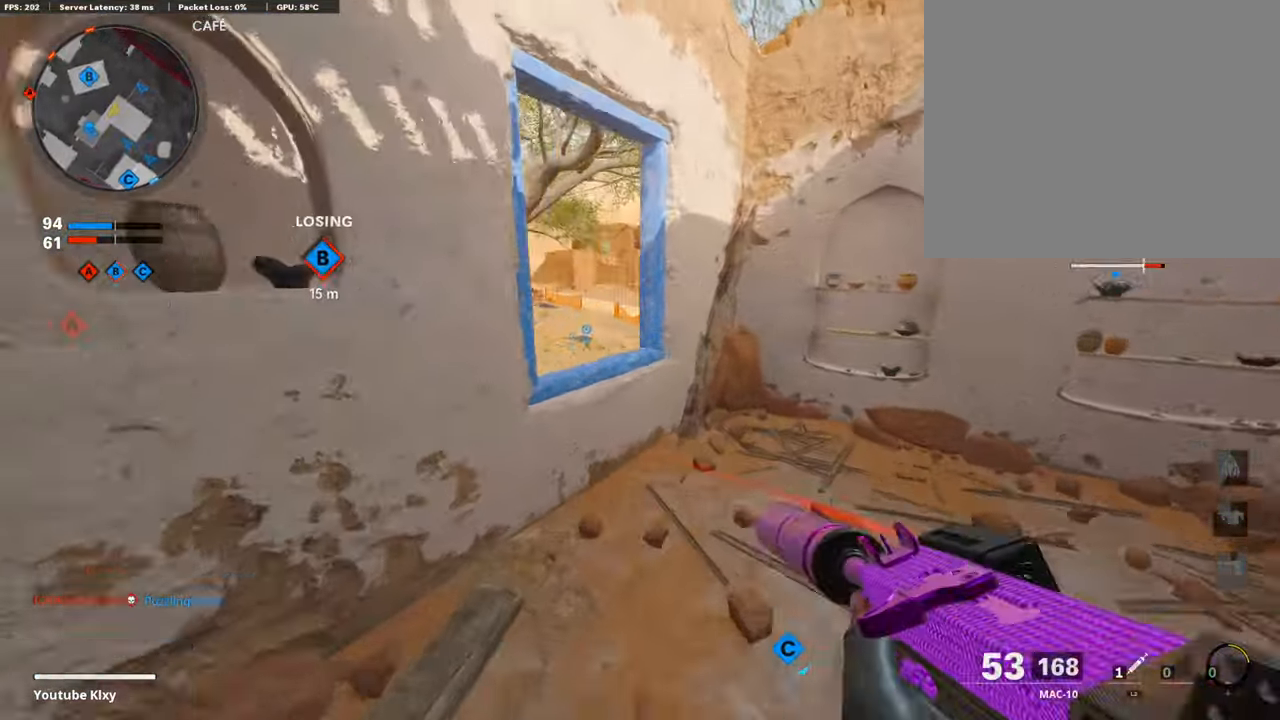
{"buttons": ["L1"], "left_stick": "left", "right_stick": "up-right", "events": [[17, "right_stick", "left"], [34, "L1", "down"], [101, "left_stick", "left"], [101, "right_stick", "center"], [152, "left_stick", "down-left"], [286, "left_stick", "right"], [455, "left_stick", "left"], [472, "right_stick", "up-right"]]}
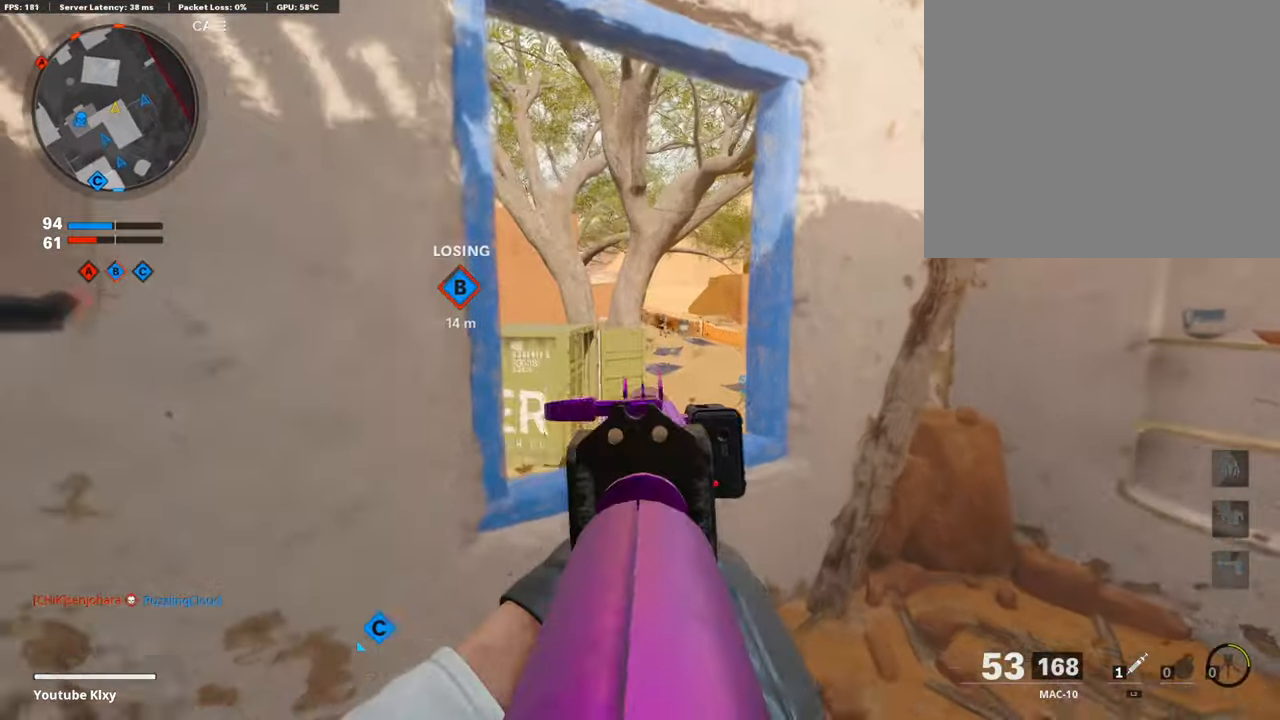
{"buttons": ["L1", "R1"], "left_stick": "right", "right_stick": "down", "events": [[84, "left_stick", "center"], [135, "left_stick", "up-right"], [169, "R1", "down"], [303, "left_stick", "left"], [303, "right_stick", "left"], [421, "right_stick", "center"], [505, "left_stick", "right"], [505, "right_stick", "down"]]}
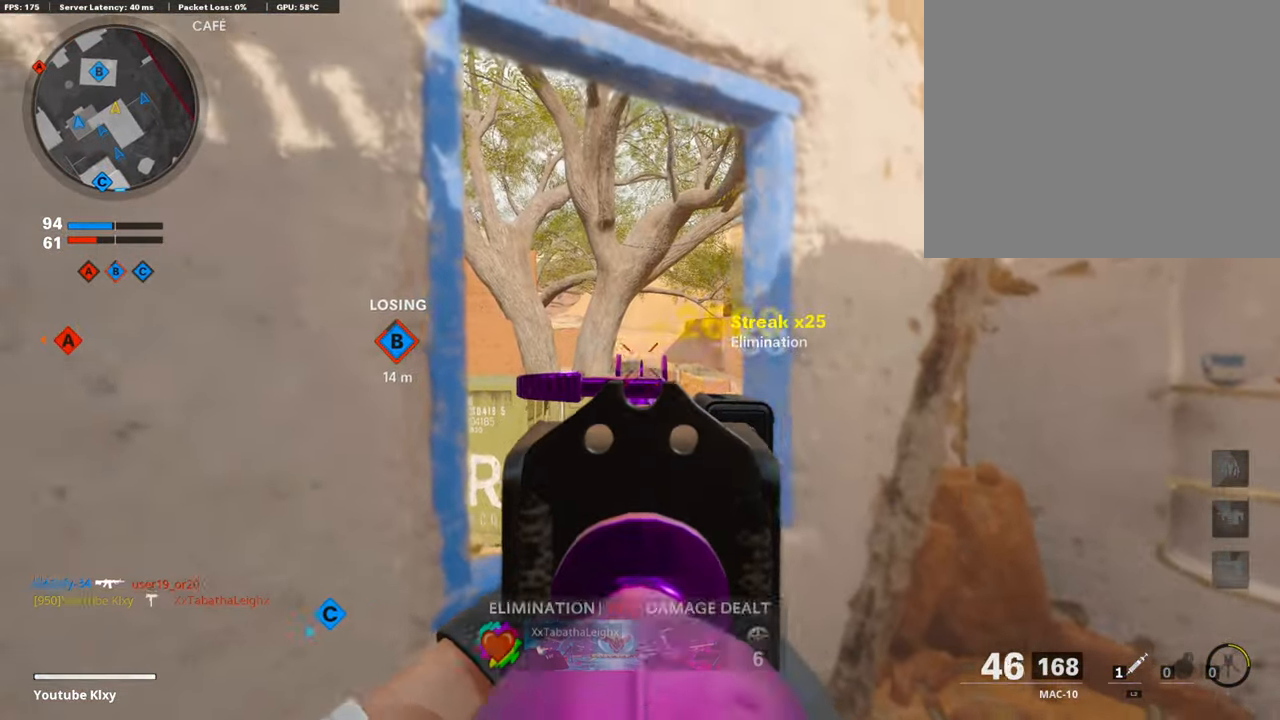
{"buttons": [], "left_stick": "left", "right_stick": "left", "events": [[152, "left_stick", "left"], [303, "right_stick", "center"], [370, "L1", "up"], [370, "SQUARE", "down"], [404, "R1", "up"], [438, "SQUARE", "up"], [455, "right_stick", "left"]]}
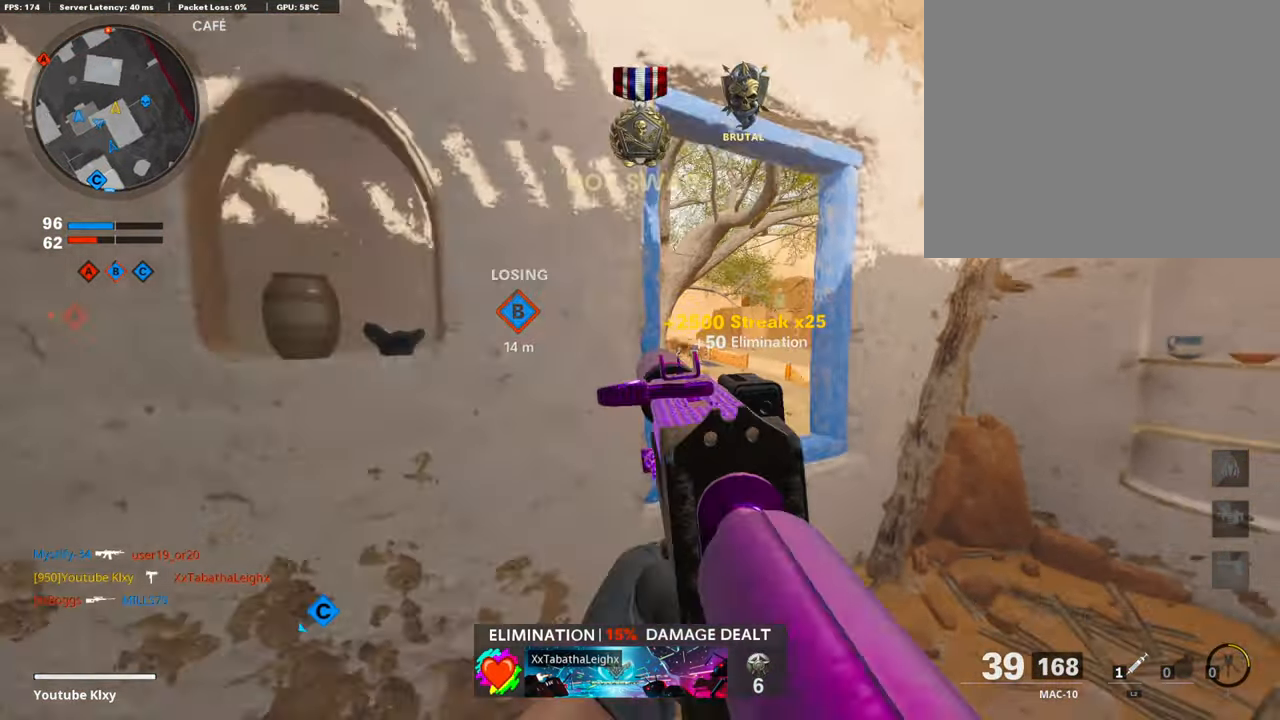
{"buttons": [], "left_stick": "center", "right_stick": "center", "events": [[68, "right_stick", "center"], [421, "left_stick", "center"]]}
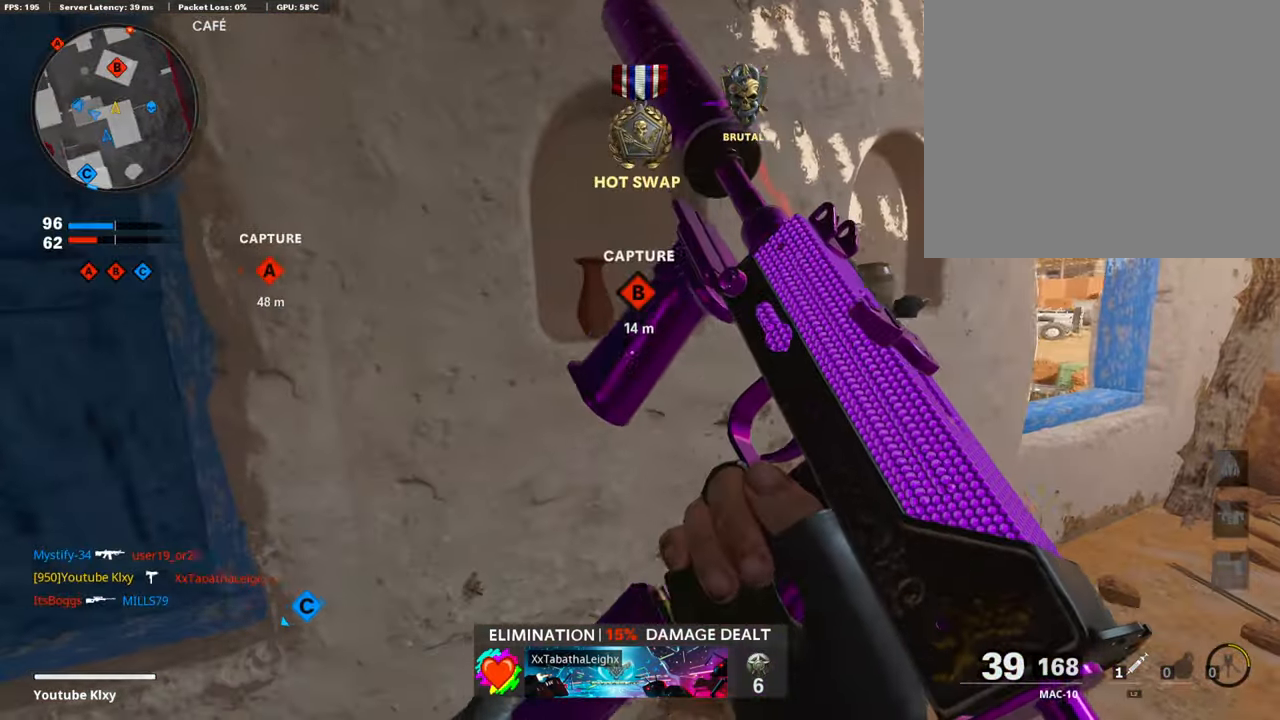
{"buttons": ["TRIANGLE"], "left_stick": "up-right", "right_stick": "center", "events": [[34, "left_stick", "left"], [169, "right_stick", "right"], [286, "left_stick", "up"], [303, "right_stick", "center"], [337, "left_stick", "up-right"], [505, "TRIANGLE", "down"]]}
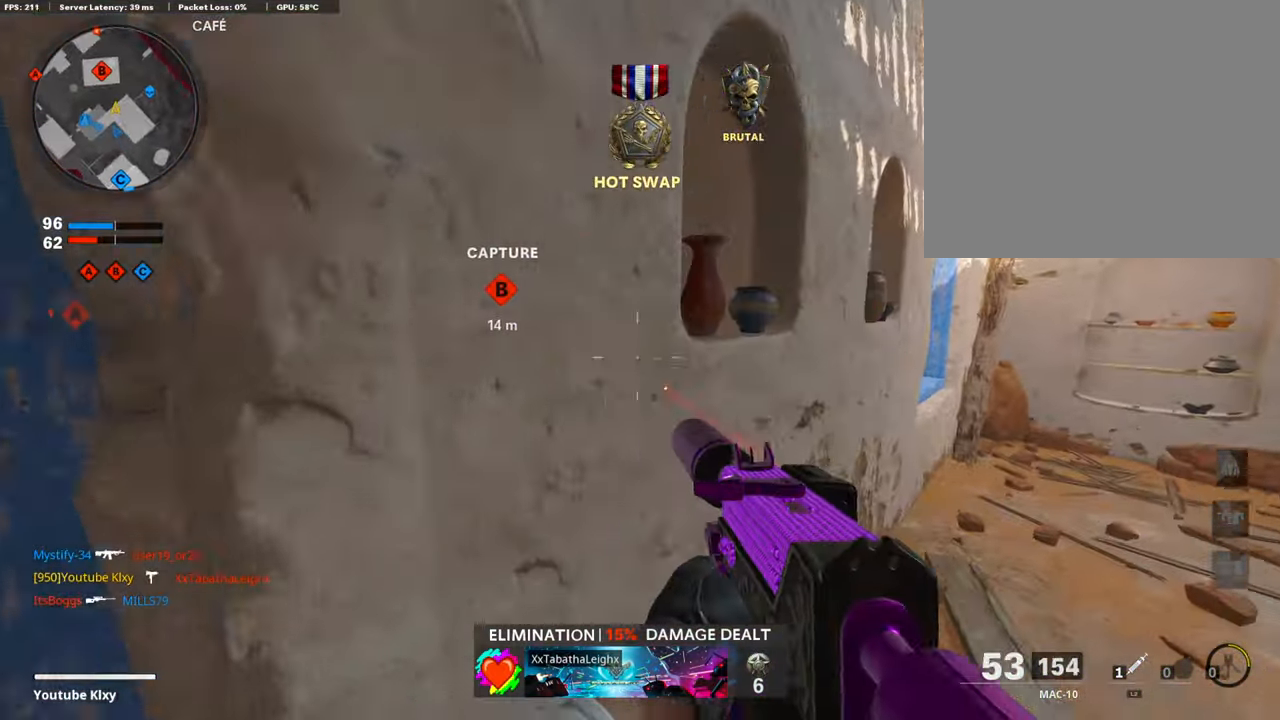
{"buttons": ["L1"], "left_stick": "up-right", "right_stick": "center", "events": [[68, "TRIANGLE", "up"], [118, "left_stick", "down-right"], [135, "TRIANGLE", "down"], [202, "TRIANGLE", "up"], [320, "left_stick", "right"], [438, "left_stick", "up-right"], [471, "L1", "down"]]}
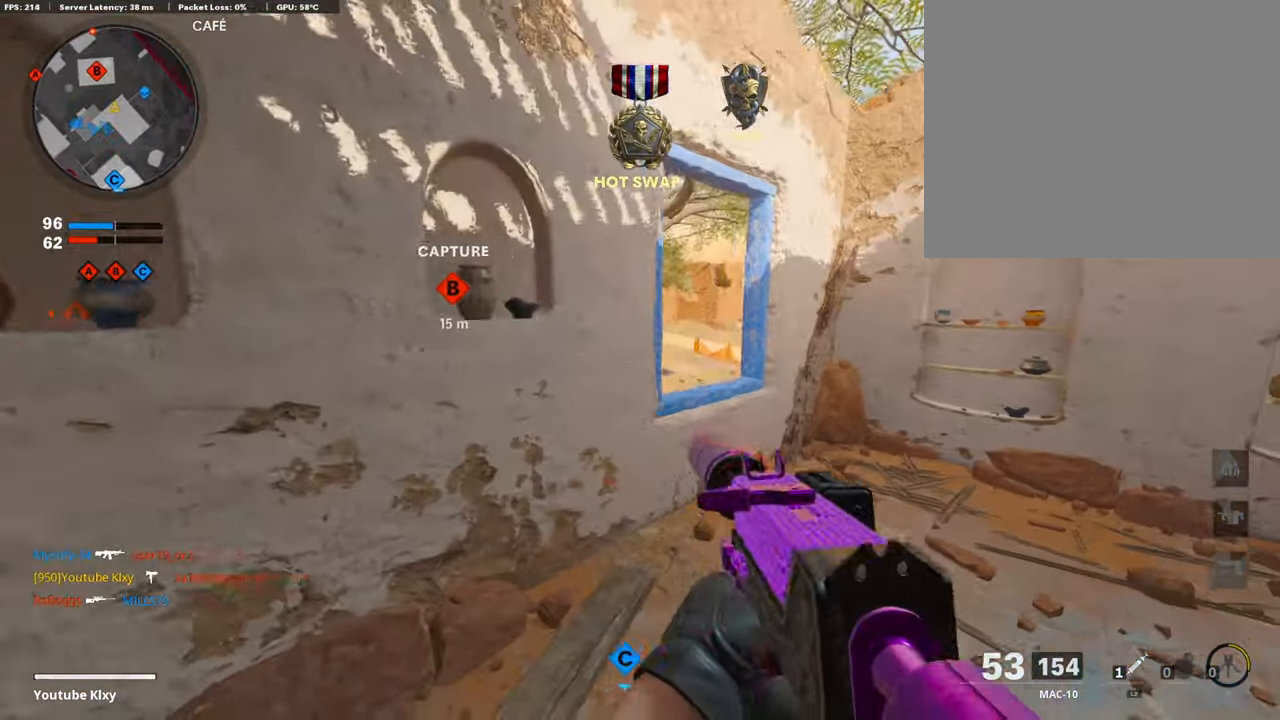
{"buttons": ["L1"], "left_stick": "center", "right_stick": "center", "events": [[51, "R3", "down"], [135, "R3", "up"], [185, "right_stick", "left"], [219, "left_stick", "up-left"], [421, "left_stick", "center"], [421, "right_stick", "center"]]}
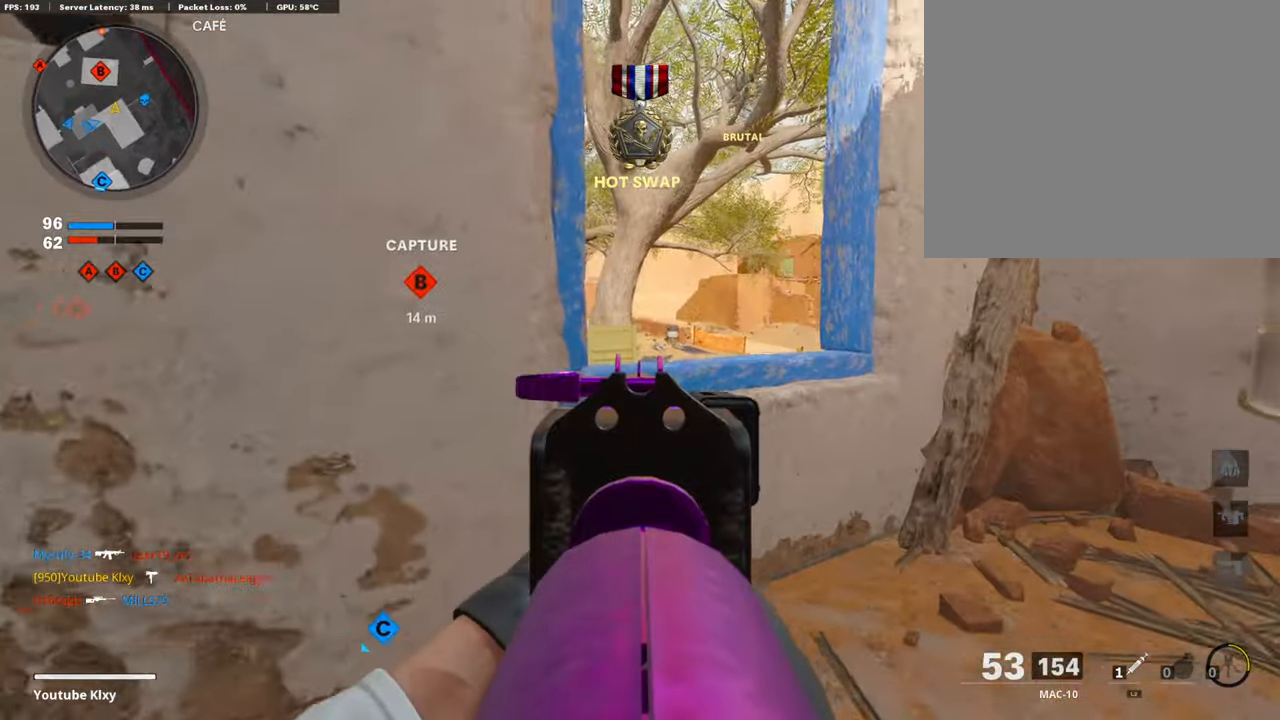
{"buttons": [], "left_stick": "down-left", "right_stick": "center", "events": [[135, "left_stick", "down-left"], [270, "L1", "up"]]}
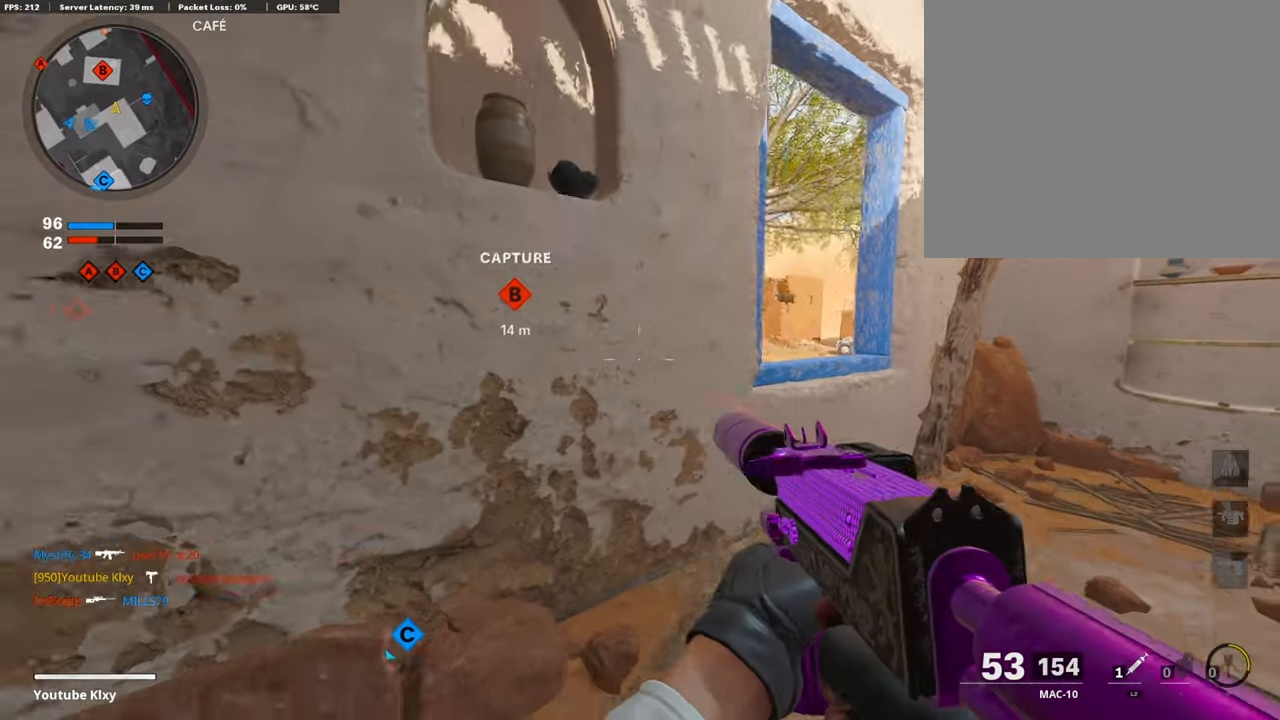
{"buttons": [], "left_stick": "left", "right_stick": "left", "events": [[34, "left_stick", "center"], [202, "left_stick", "left"], [455, "right_stick", "left"]]}
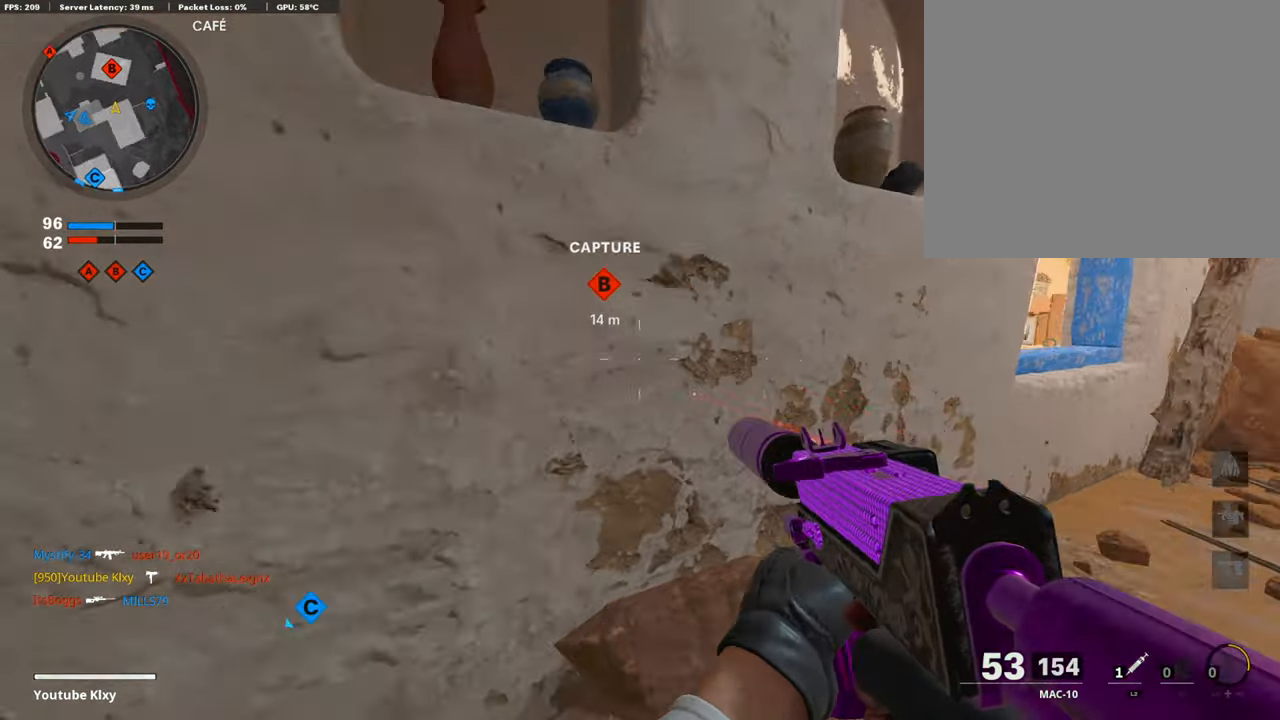
{"buttons": [], "left_stick": "up-left", "right_stick": "left", "events": [[118, "R3", "down"], [202, "left_stick", "up-left"], [236, "R3", "up"], [253, "right_stick", "center"], [270, "L3", "down"], [388, "right_stick", "left"], [472, "L3", "up"]]}
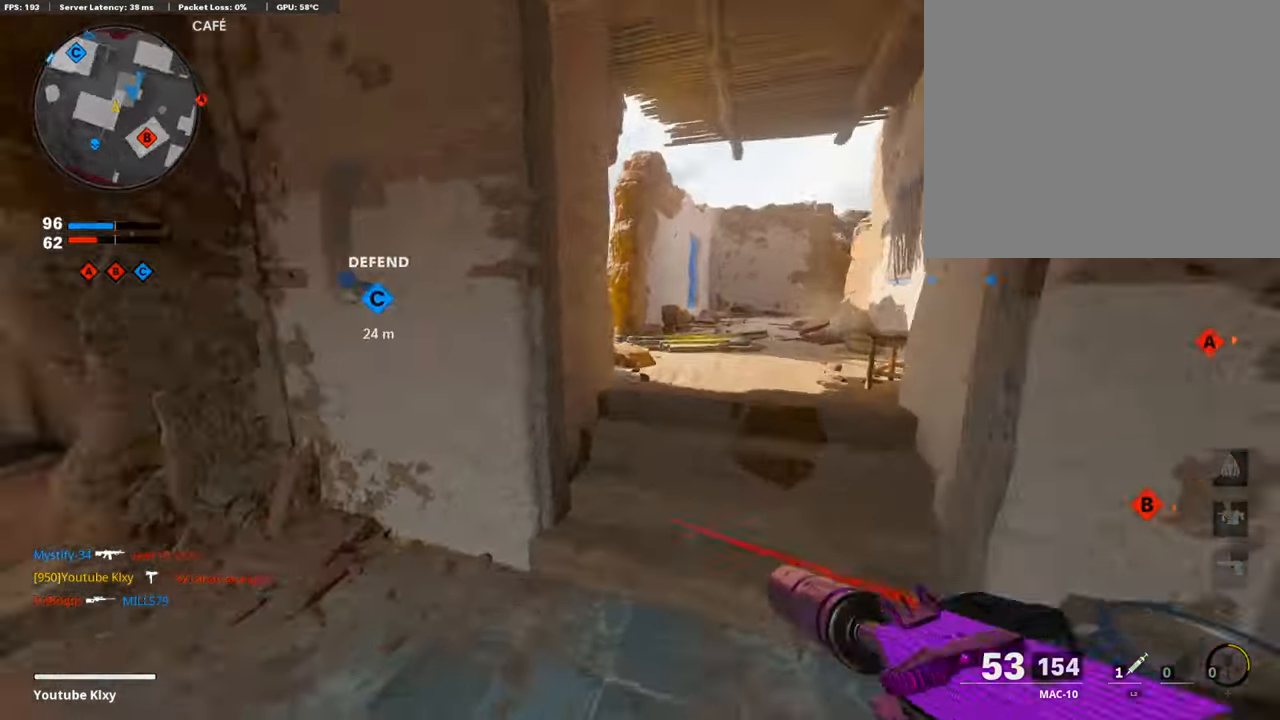
{"buttons": [], "left_stick": "up-left", "right_stick": "down-left", "events": [[17, "left_stick", "up"], [17, "right_stick", "center"], [118, "right_stick", "right"], [169, "right_stick", "center"], [287, "right_stick", "left"], [388, "right_stick", "down-left"], [472, "left_stick", "up-left"]]}
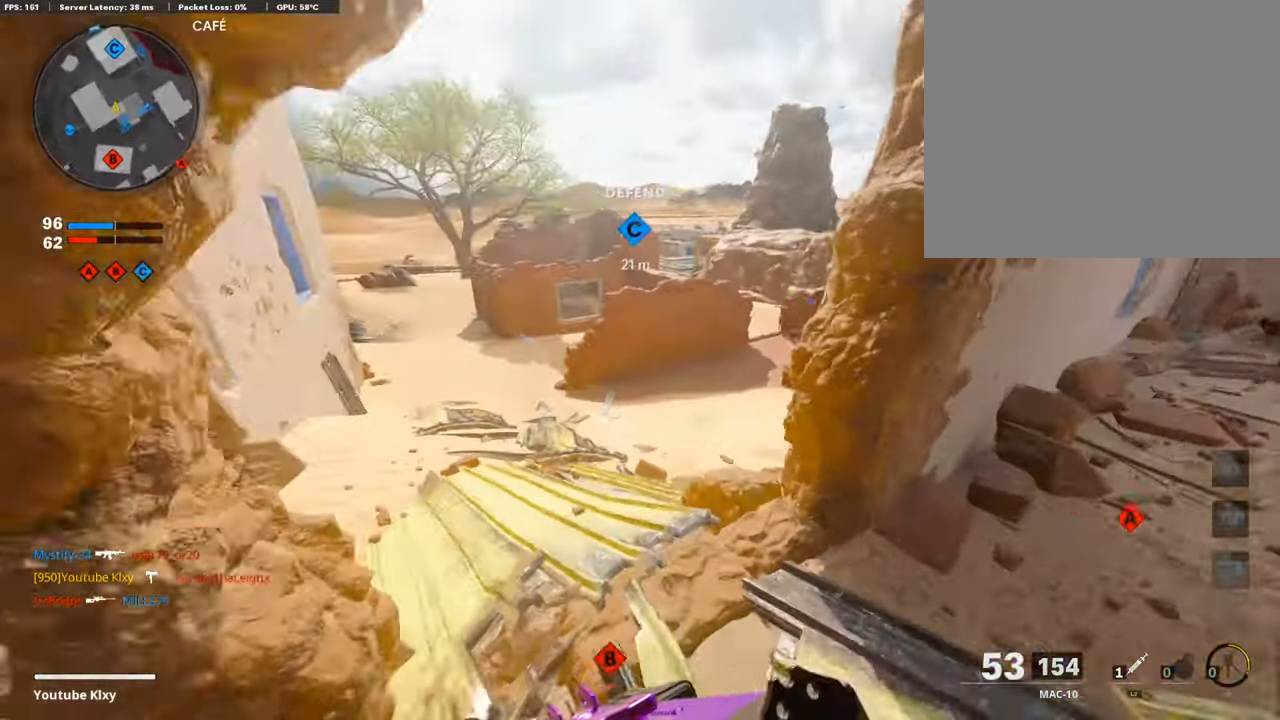
{"buttons": [], "left_stick": "up", "right_stick": "center", "events": [[101, "right_stick", "center"], [236, "right_stick", "left"], [388, "L3", "down"], [438, "right_stick", "center"], [489, "L3", "up"], [489, "left_stick", "up"]]}
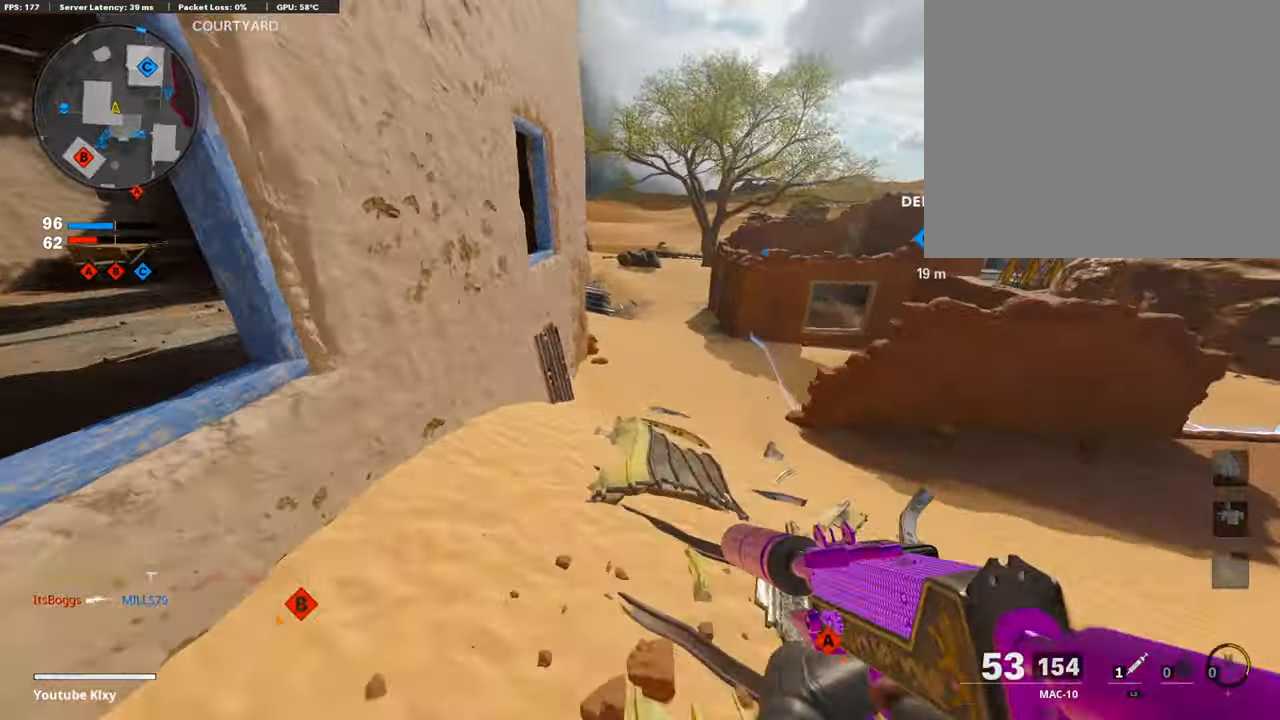
{"buttons": [], "left_stick": "up", "right_stick": "center", "events": [[85, "L3", "down"], [236, "L3", "up"]]}
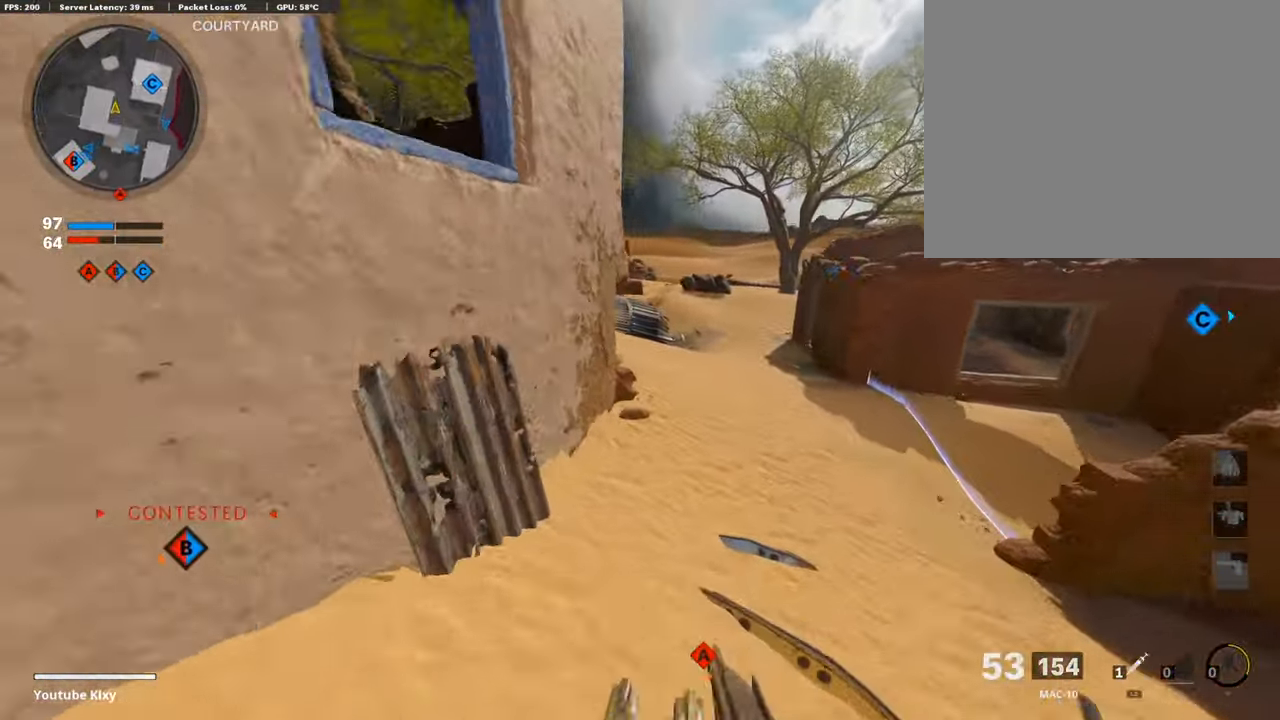
{"buttons": [], "left_stick": "up", "right_stick": "center", "events": []}
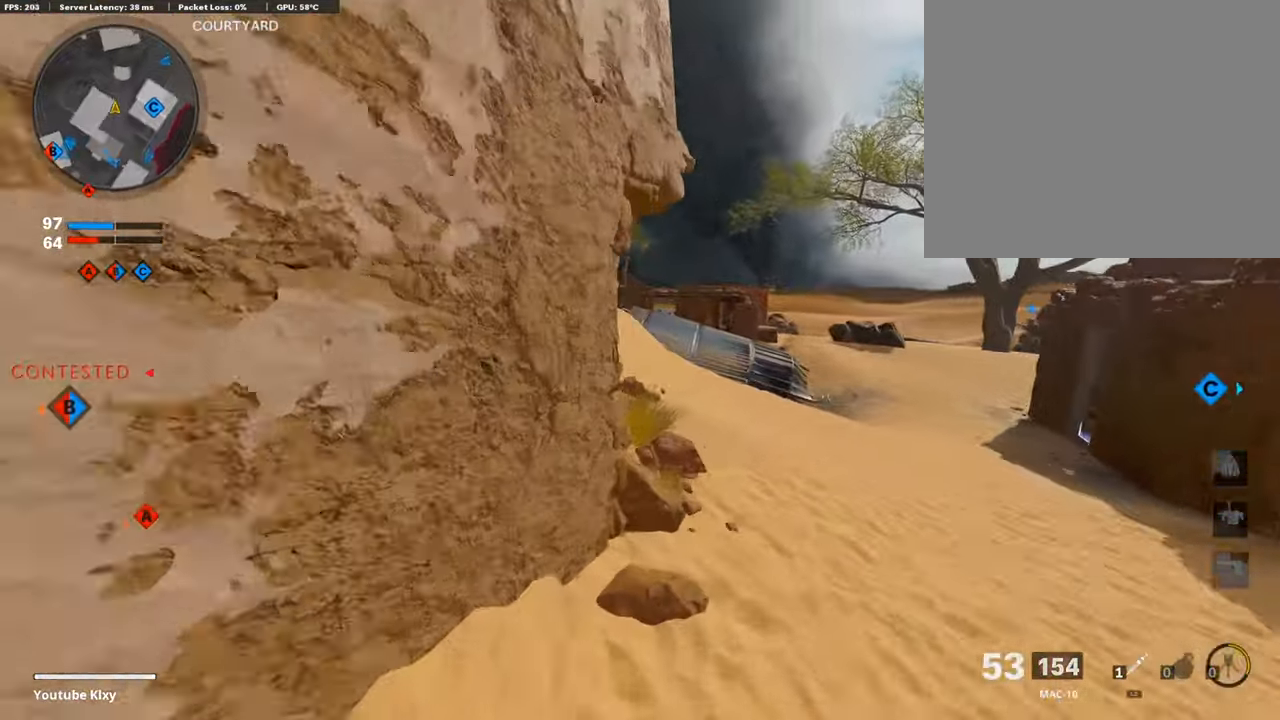
{"buttons": [], "left_stick": "up", "right_stick": "left", "events": [[186, "right_stick", "left"], [303, "right_stick", "center"], [489, "right_stick", "left"]]}
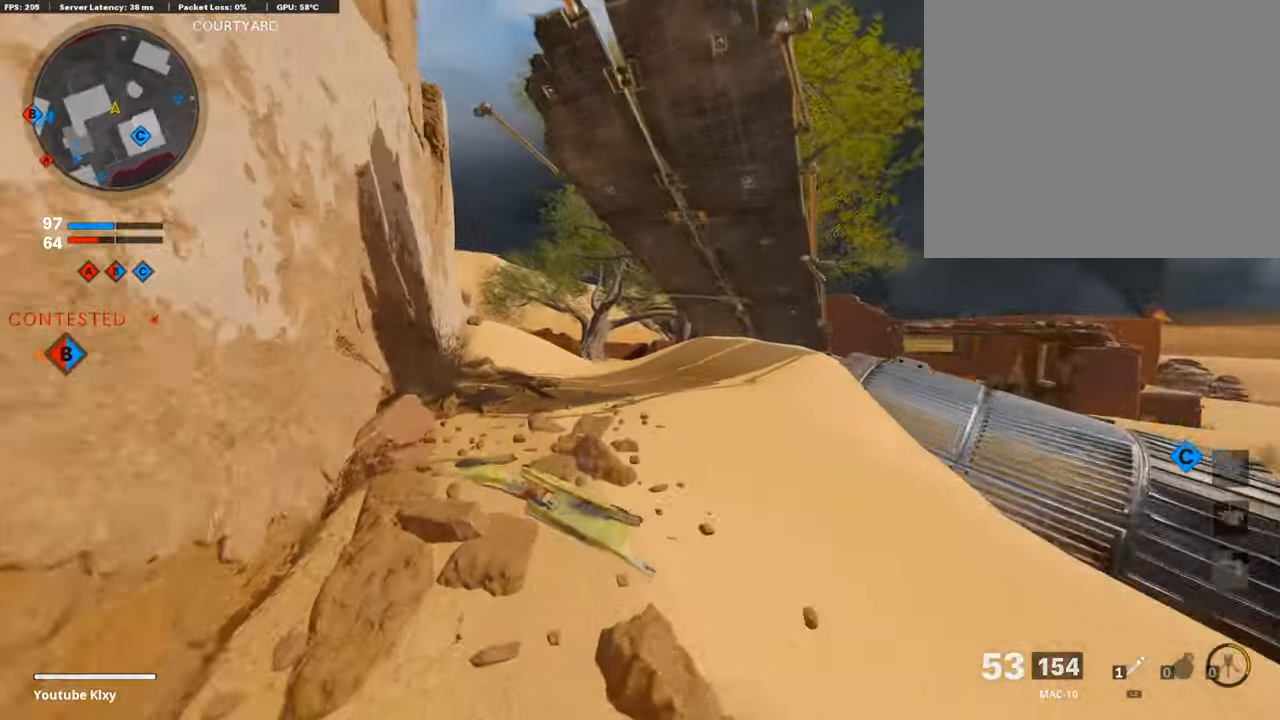
{"buttons": [], "left_stick": "up", "right_stick": "center", "events": [[270, "right_stick", "center"]]}
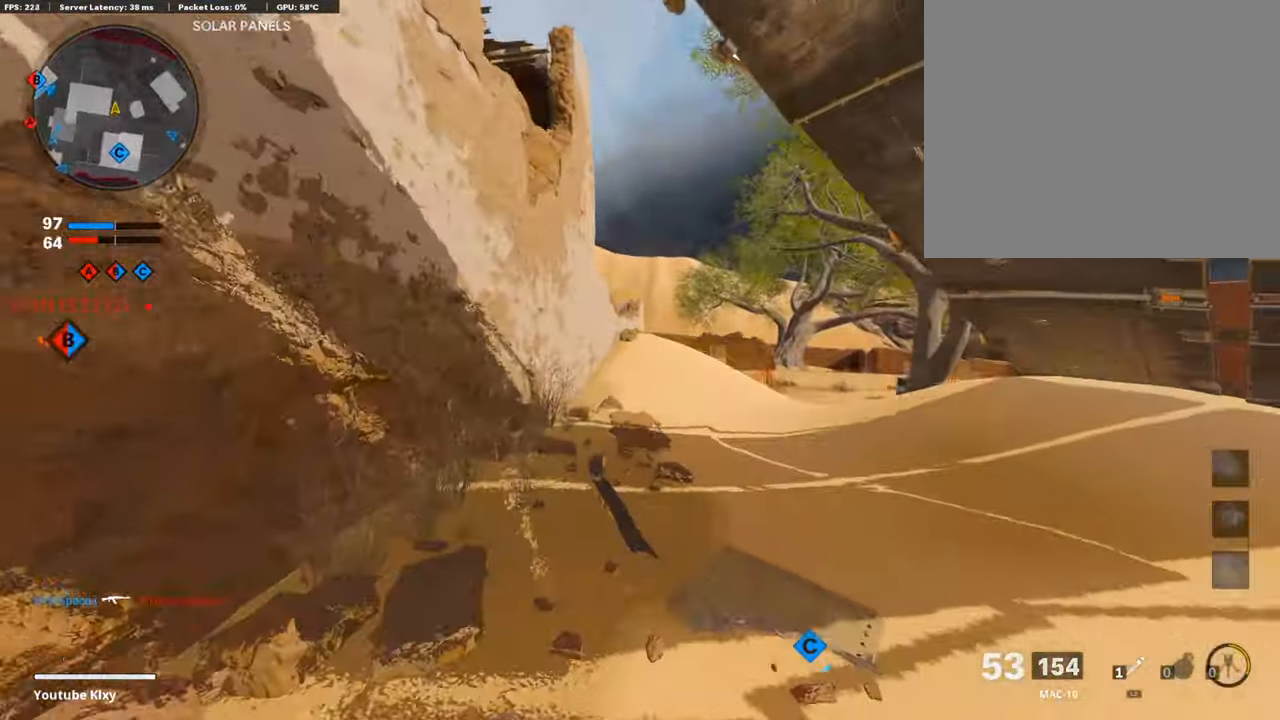
{"buttons": [], "left_stick": "up", "right_stick": "center", "events": []}